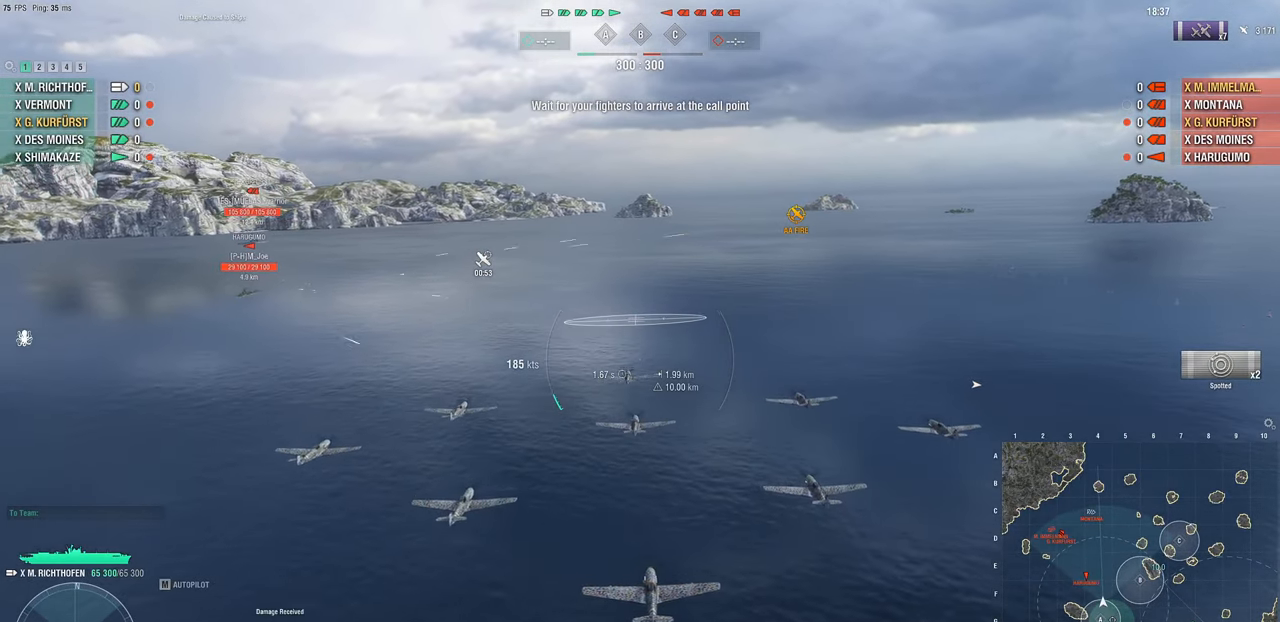
Gameplay with keyboard and mouse; each line is a JSON object with the keys and mouse buttons held at the frame after it. "events" lists presses ("down") and releases ("up") of "1", "2", "3", "4", "5", "a", "alt", "c", "caps_lock", "ctrl", "d", "e", "f", "g", "q", "r", "s", "shift", "space", "t", "tab", "v", "w", "x", "z", "mouse_left", "mouse_wheel" and "mouse_right" between this image and that frame as [ms after this image, input, new state], when the widget could be followed in between. "mouse_left", "mouse_wheel", "mouse_right" = the "left", "wheel", "right" buttons of the "mouse" list. No other keys are recorded. "wheel" means that the mouse wheel is clicked or scrolled. "mouse_move" is the direction in which the mouse moves at that frame (one of eight, or "still"), when it could be read.
{"keys": ["a"], "mouse": [], "mouse_move": "still", "events": [[267, "d", "up"], [417, "a", "down"]]}
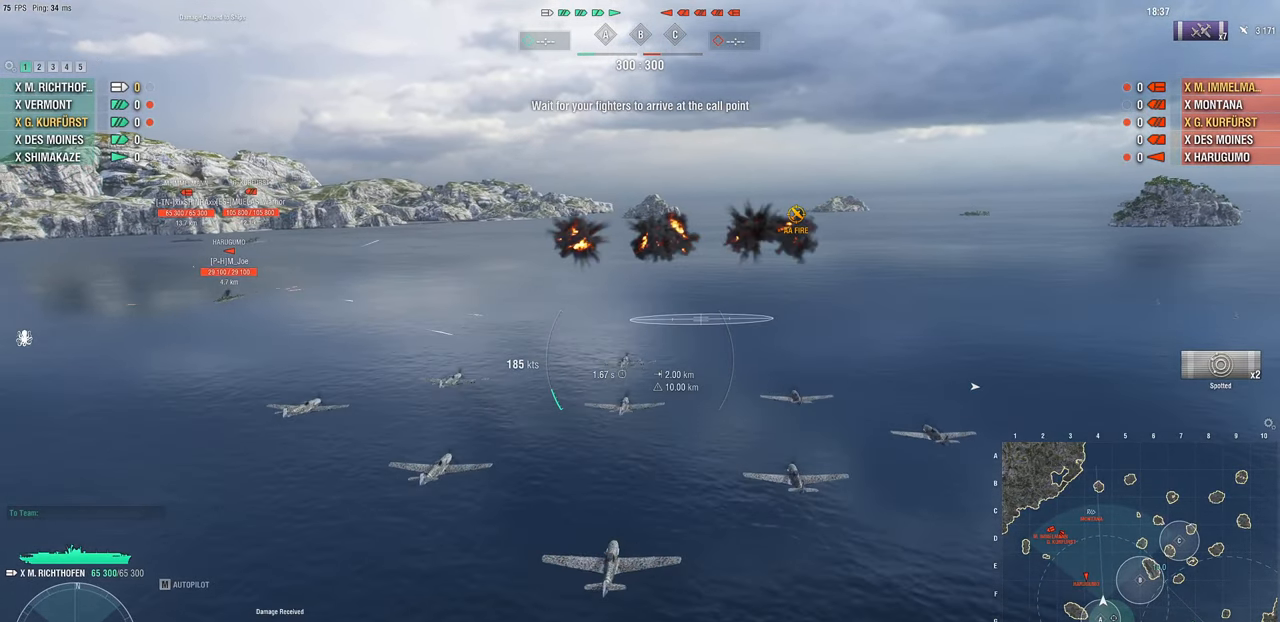
{"keys": ["a"], "mouse": [], "mouse_move": "left", "events": []}
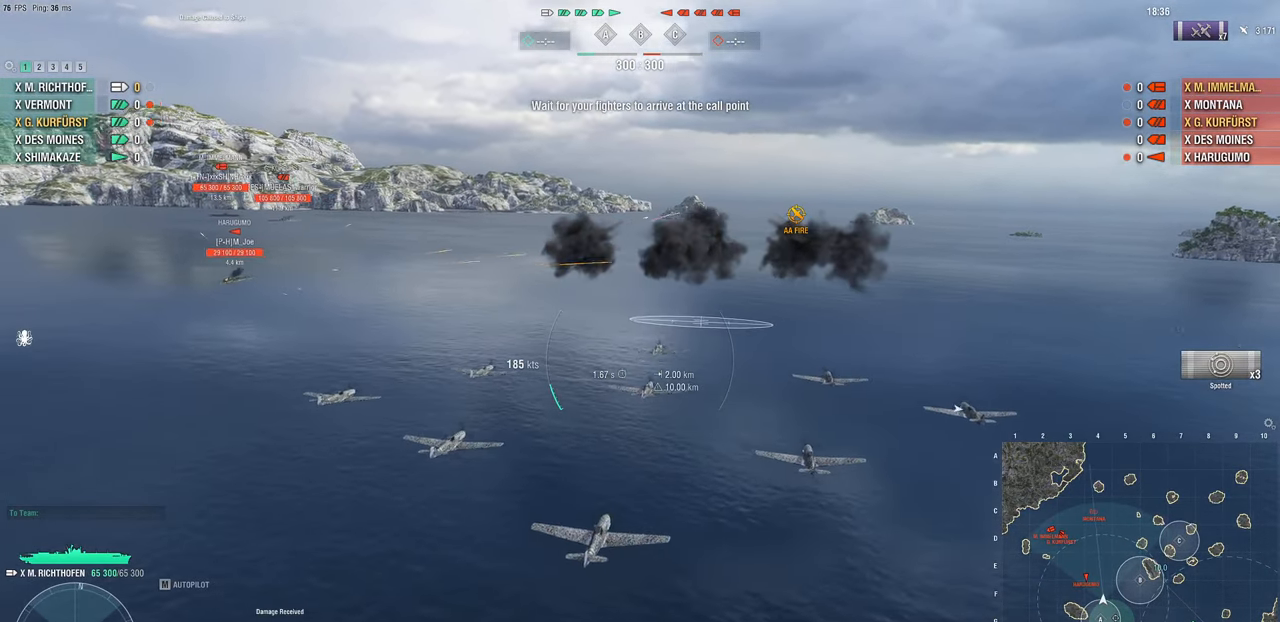
{"keys": ["a", "w"], "mouse": [], "mouse_move": "left", "events": [[283, "mouse_left", "down"], [433, "mouse_left", "up"], [483, "w", "down"]]}
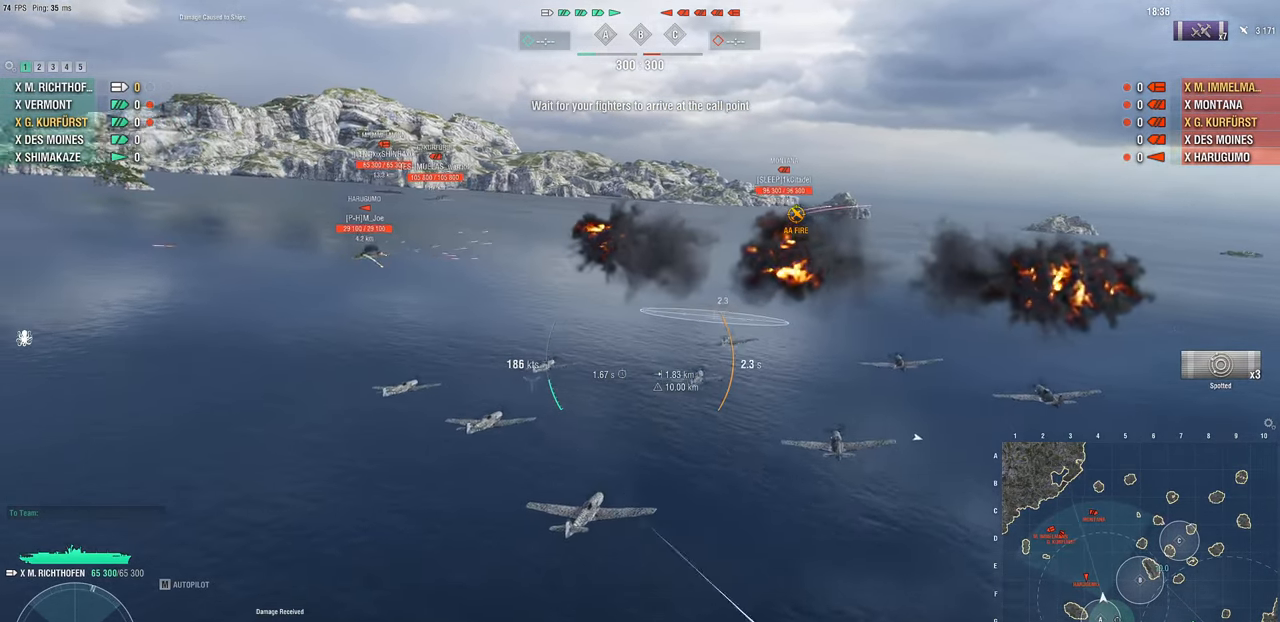
{"keys": ["a", "w"], "mouse": [], "mouse_move": "left", "events": []}
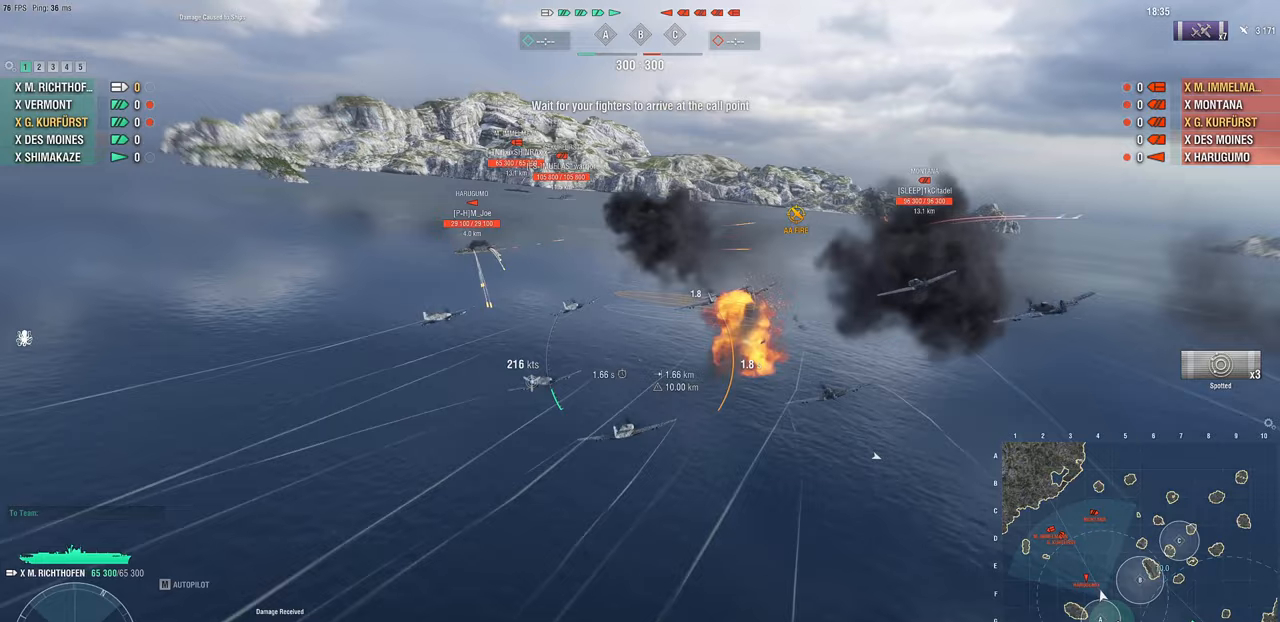
{"keys": ["w"], "mouse": [], "mouse_move": "left", "events": [[483, "a", "up"]]}
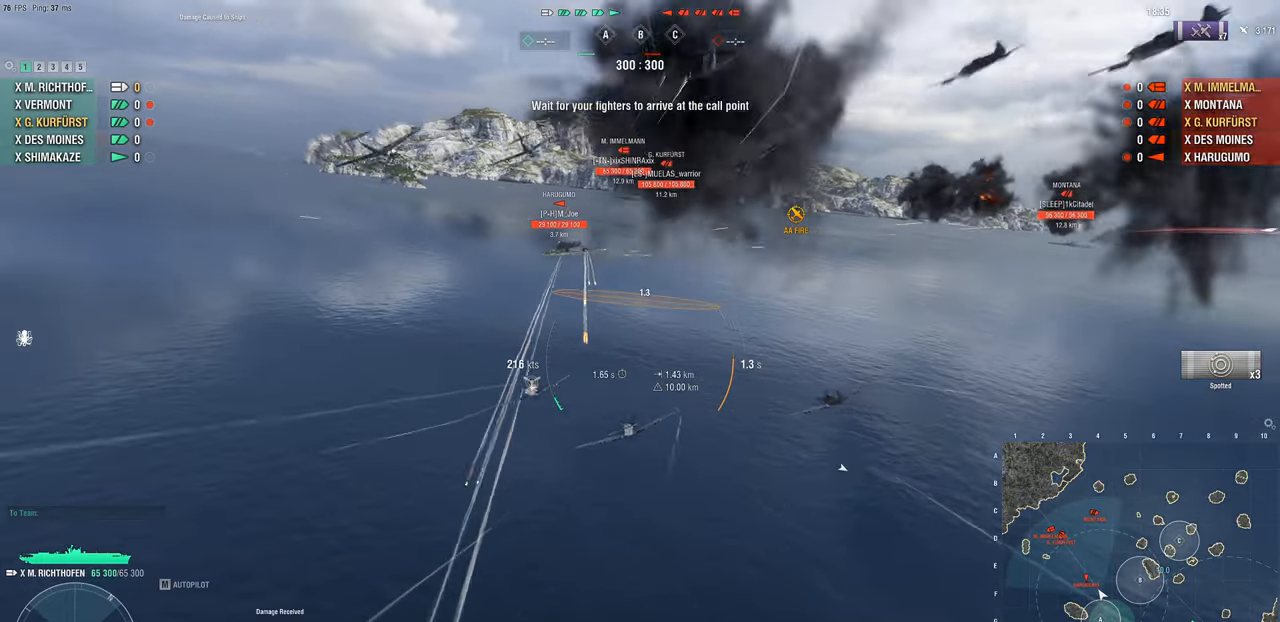
{"keys": ["w"], "mouse": [], "mouse_move": "left", "events": [[167, "r", "down"], [333, "r", "up"]]}
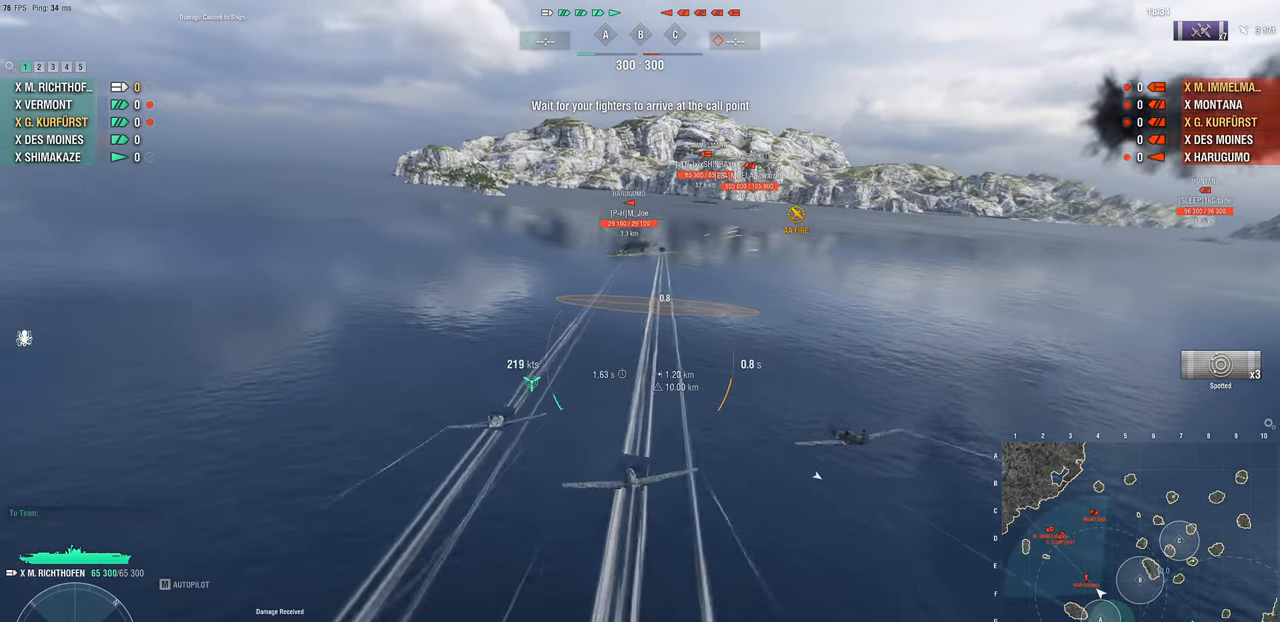
{"keys": ["w"], "mouse": [], "mouse_move": "left", "events": []}
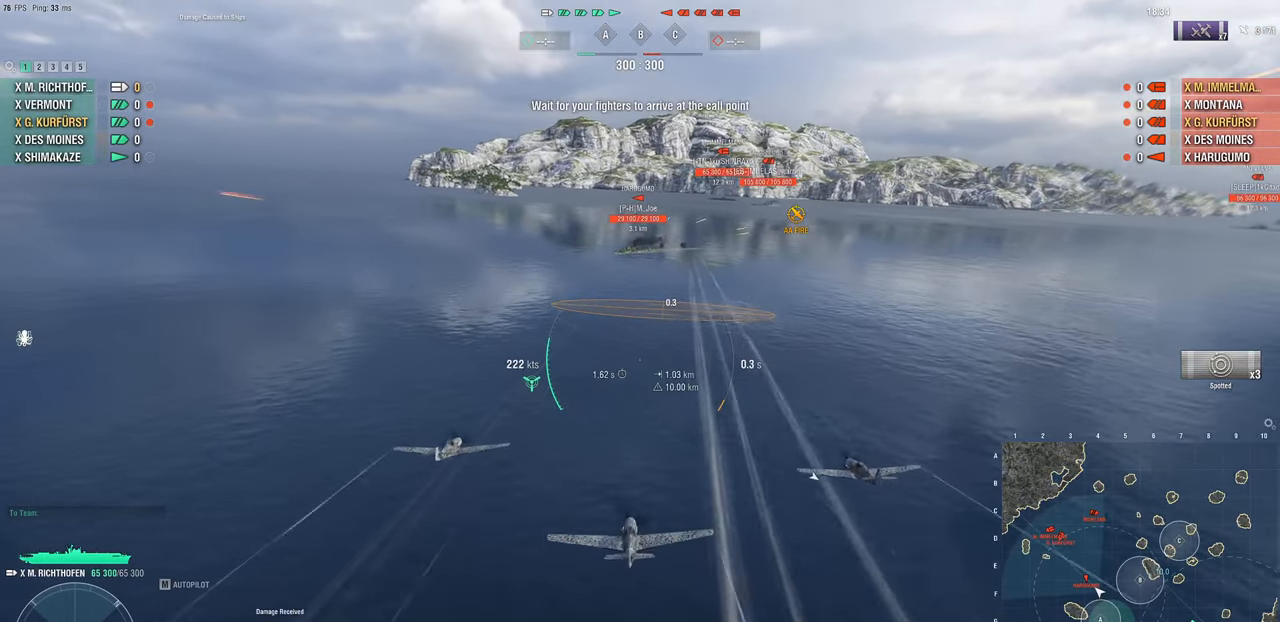
{"keys": ["w"], "mouse": [], "mouse_move": "left", "events": []}
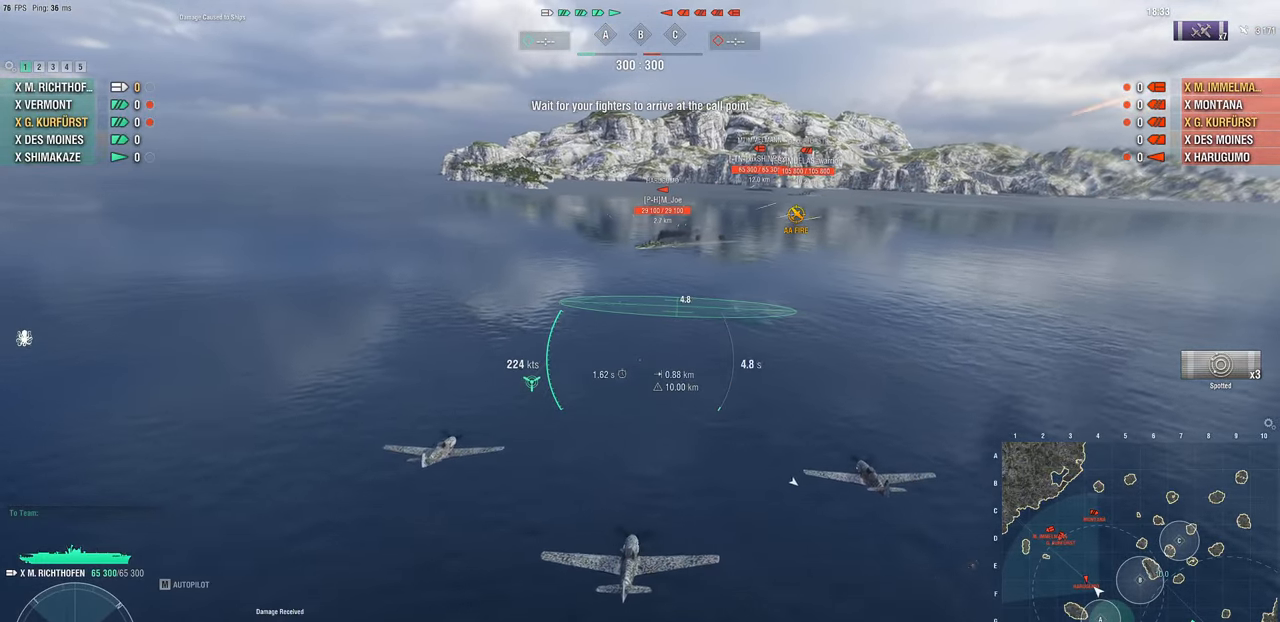
{"keys": ["s"], "mouse": [], "mouse_move": "left", "events": [[267, "w", "up"], [433, "s", "down"]]}
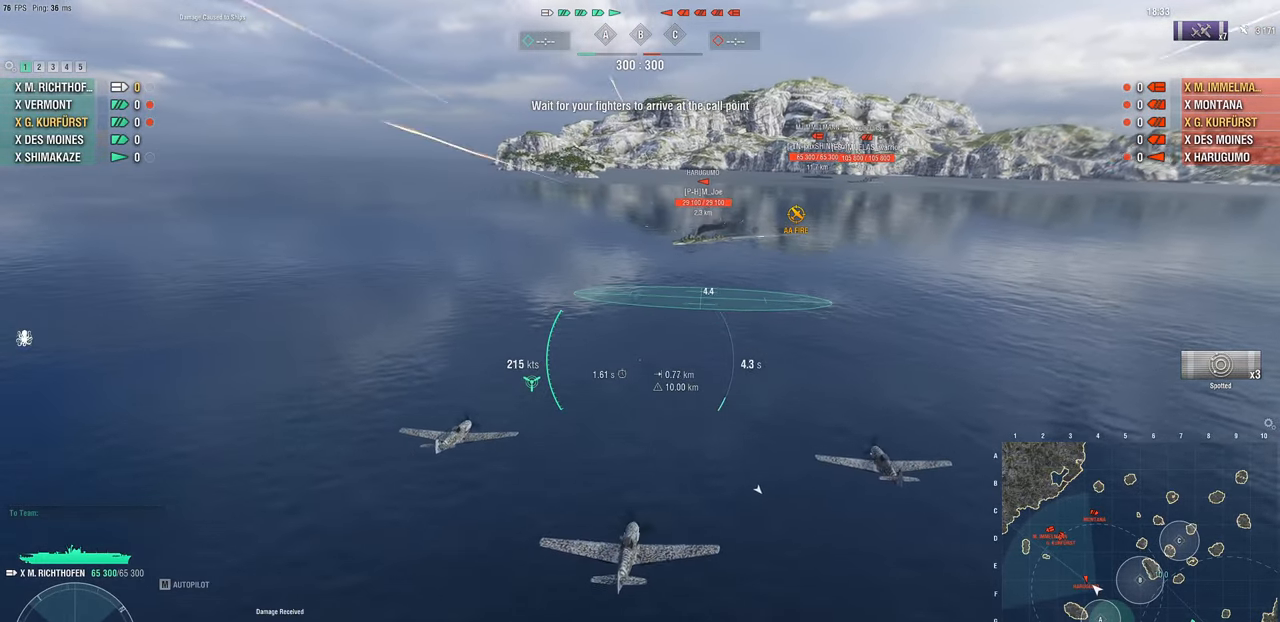
{"keys": ["s"], "mouse": [], "mouse_move": "left", "events": []}
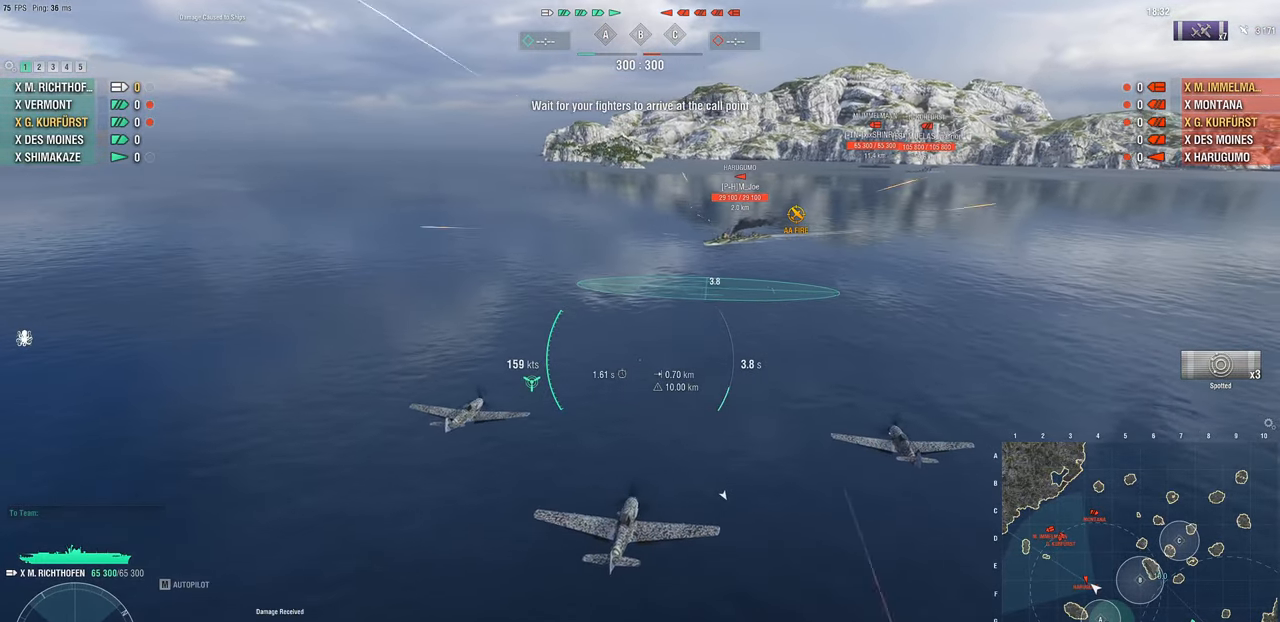
{"keys": ["s"], "mouse": [], "mouse_move": "still", "events": []}
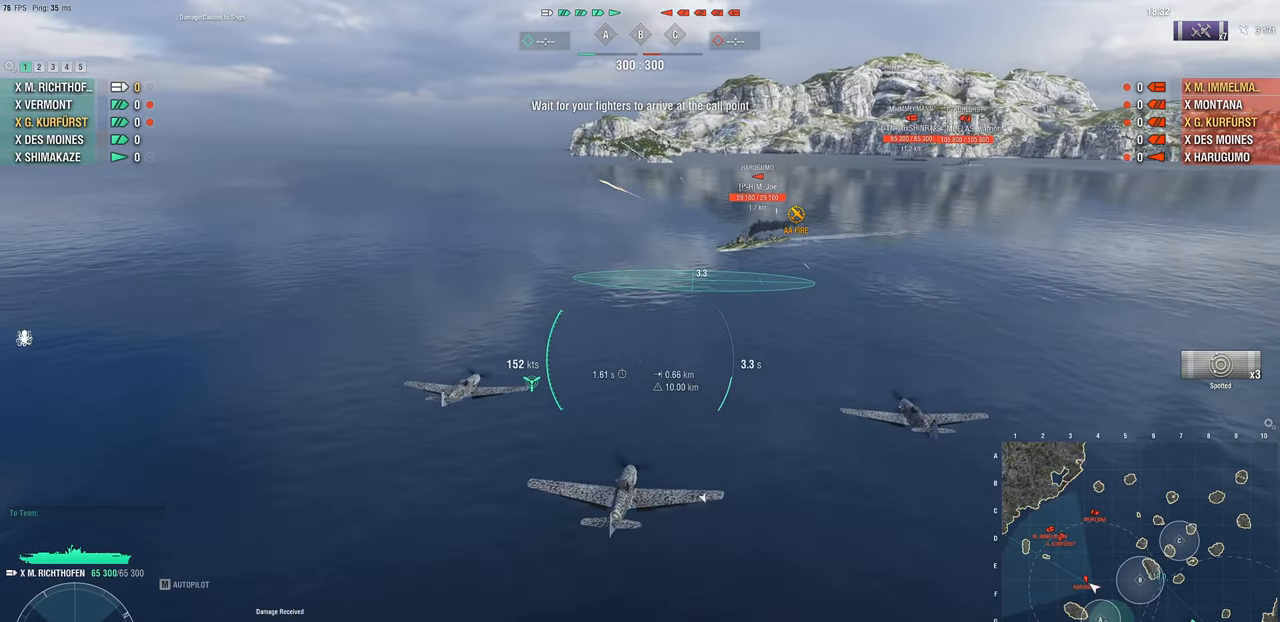
{"keys": ["s"], "mouse": [], "mouse_move": "right", "events": []}
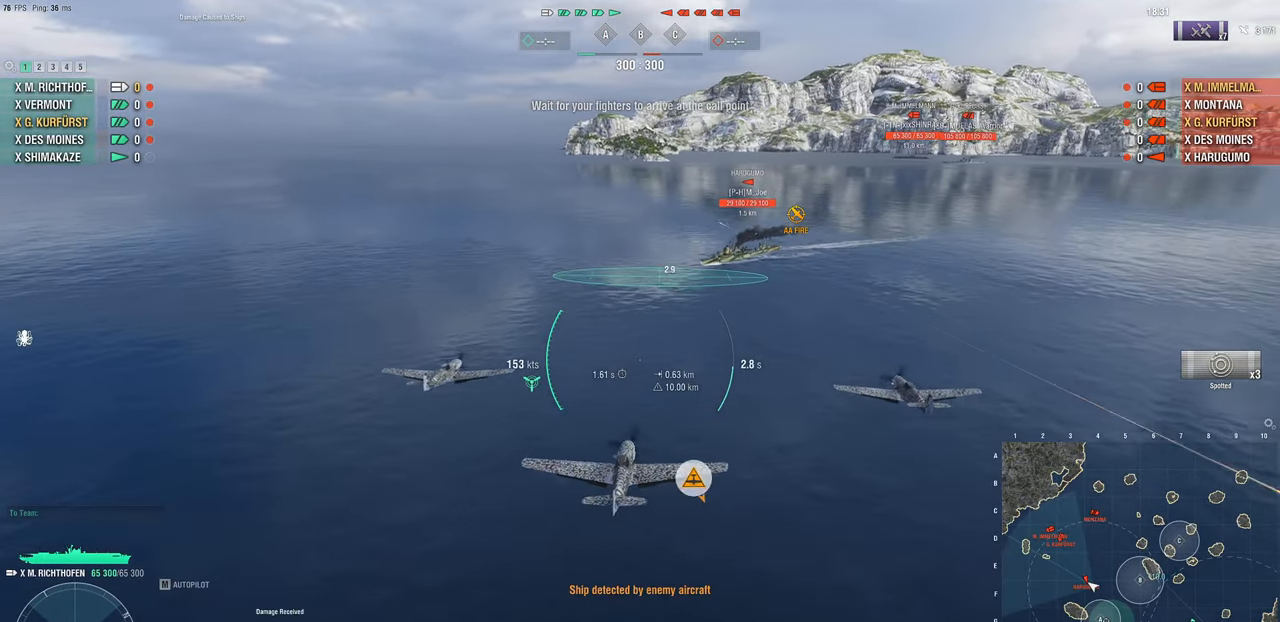
{"keys": ["a"], "mouse": [], "mouse_move": "still", "events": [[117, "mouse_left", "down"], [217, "s", "up"], [267, "mouse_left", "up"], [400, "a", "down"], [400, "mouse_left", "down"], [500, "mouse_left", "up"]]}
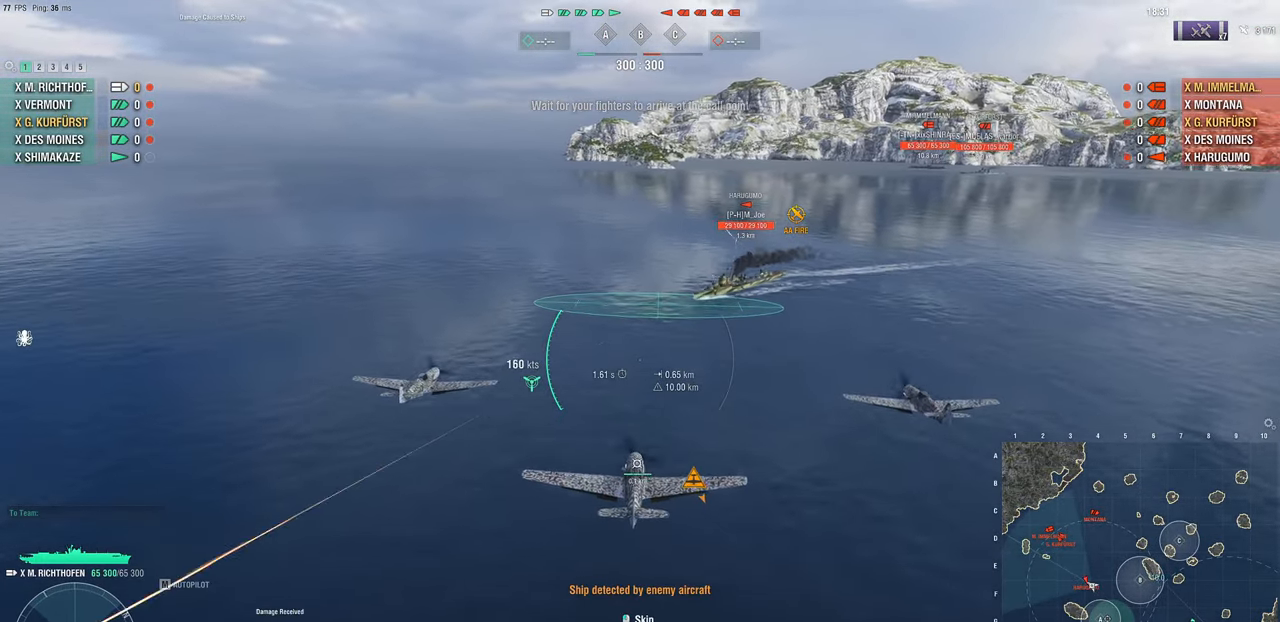
{"keys": ["a", "w"], "mouse": [], "mouse_move": "up-left", "events": [[100, "mouse_left", "down"], [100, "w", "down"], [183, "mouse_left", "up"], [233, "mouse_left", "down"], [333, "mouse_left", "up"]]}
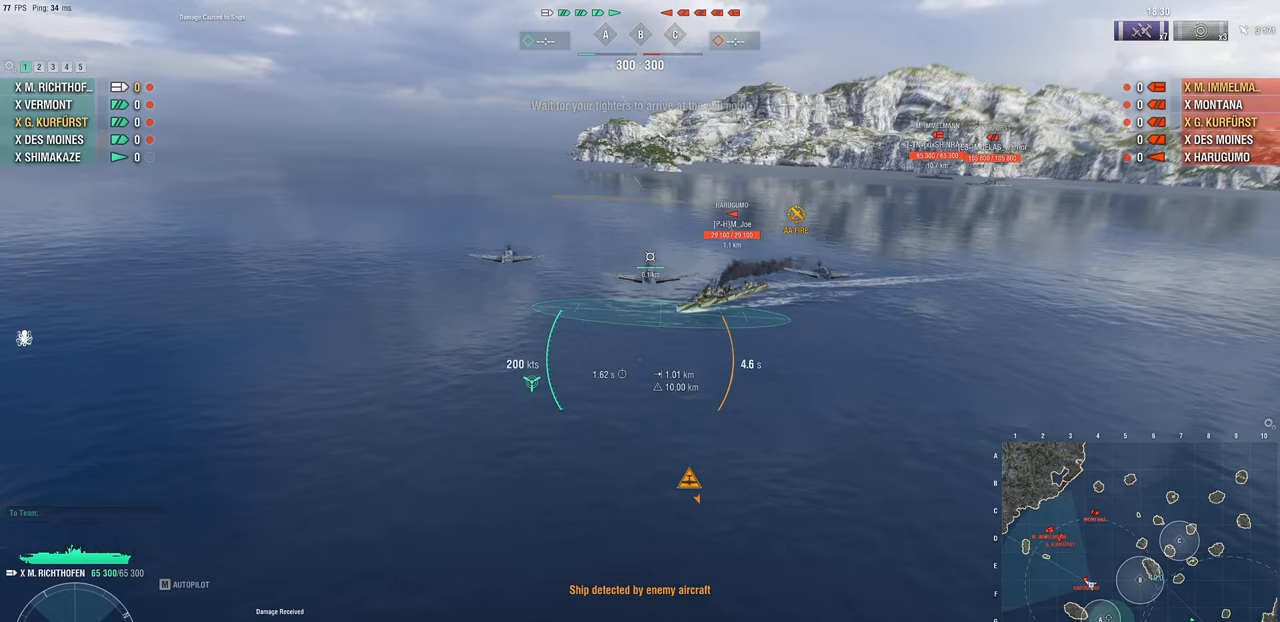
{"keys": ["a", "w"], "mouse": [], "mouse_move": "still", "events": []}
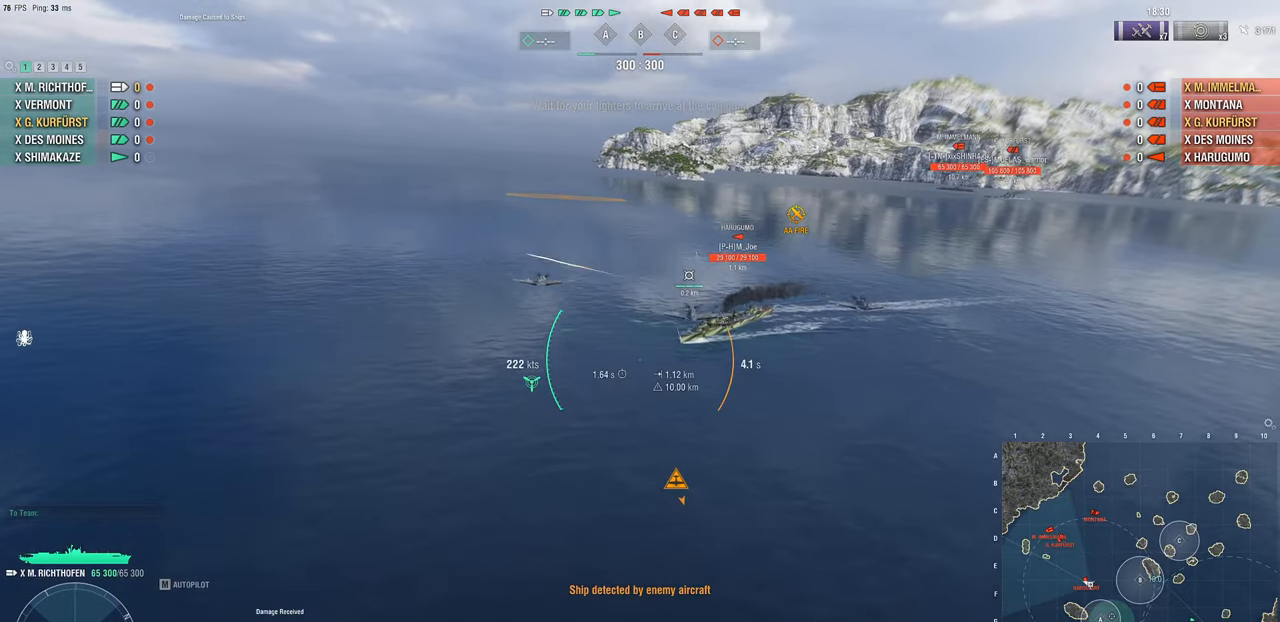
{"keys": ["a", "w"], "mouse": [], "mouse_move": "right", "events": []}
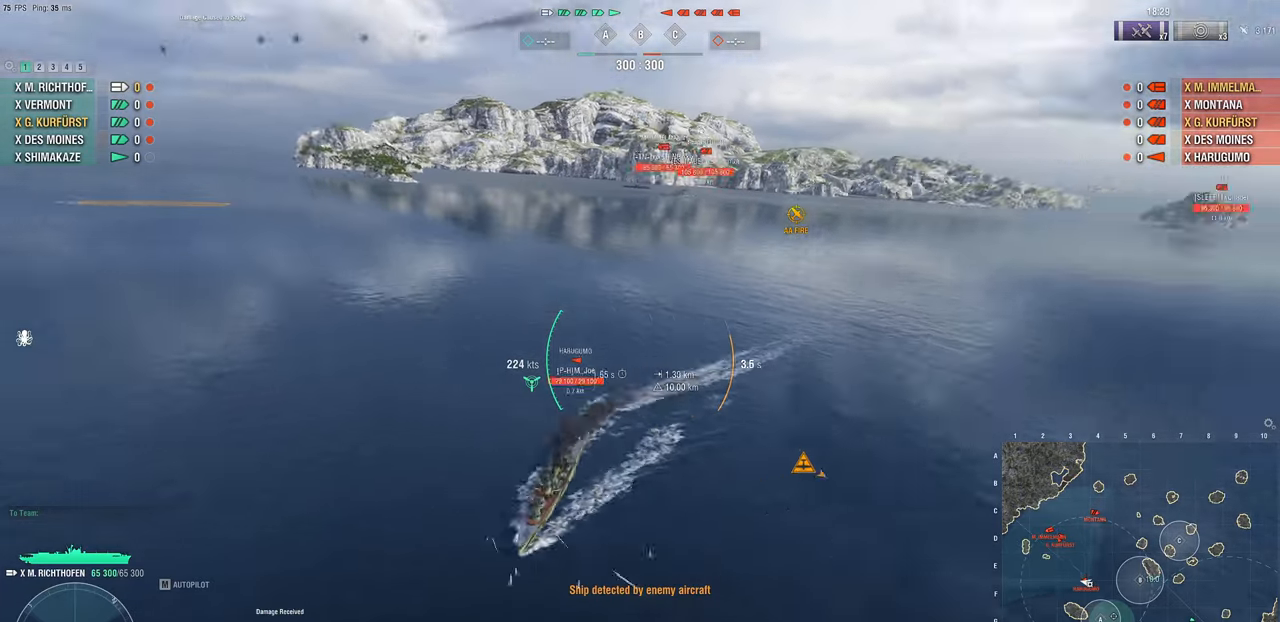
{"keys": ["a", "w"], "mouse": [], "mouse_move": "down", "events": []}
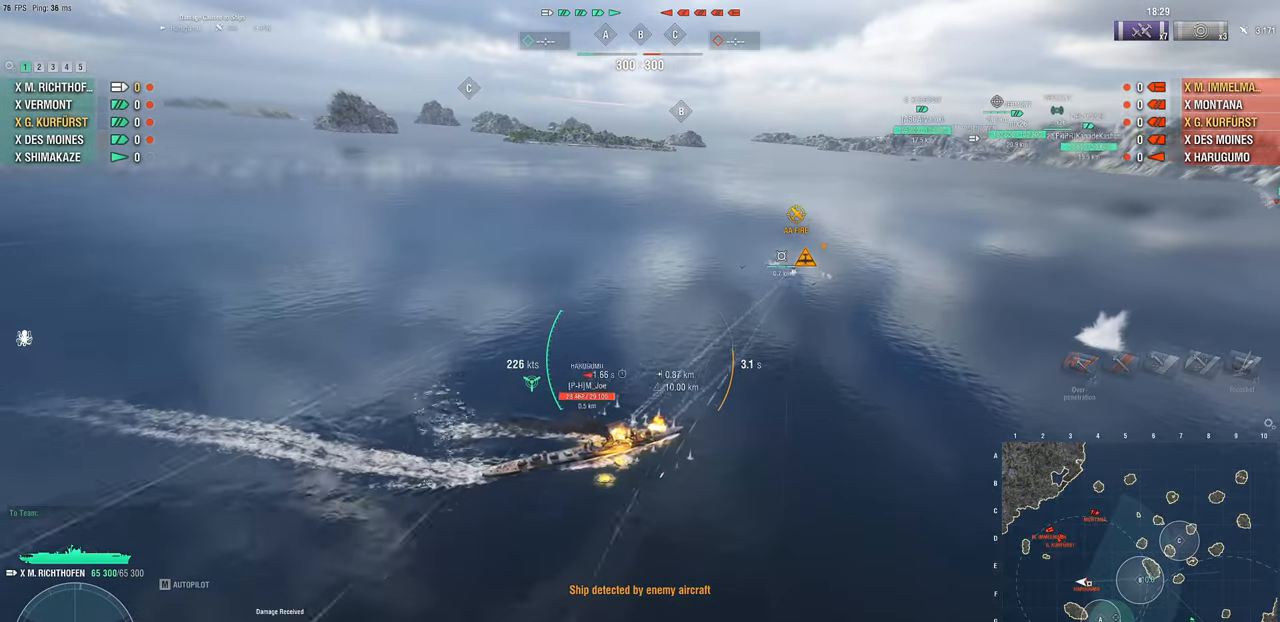
{"keys": ["a", "s"], "mouse": [], "mouse_move": "left", "events": [[217, "w", "up"], [400, "s", "down"]]}
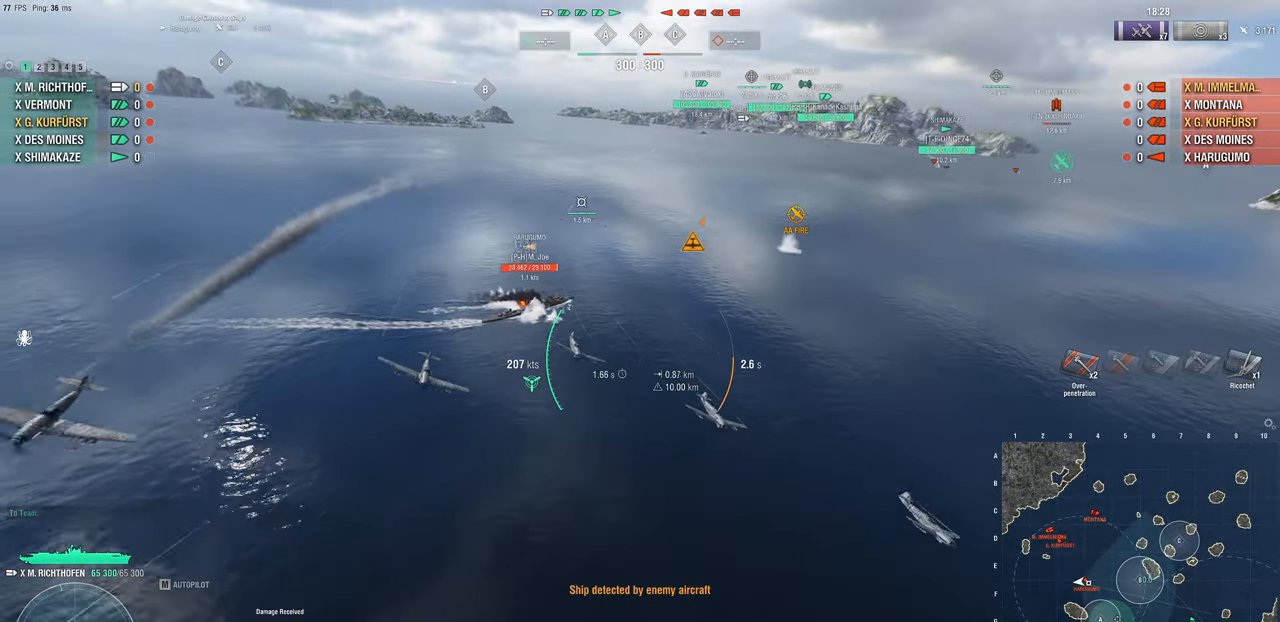
{"keys": ["a", "s"], "mouse": [], "mouse_move": "left", "events": []}
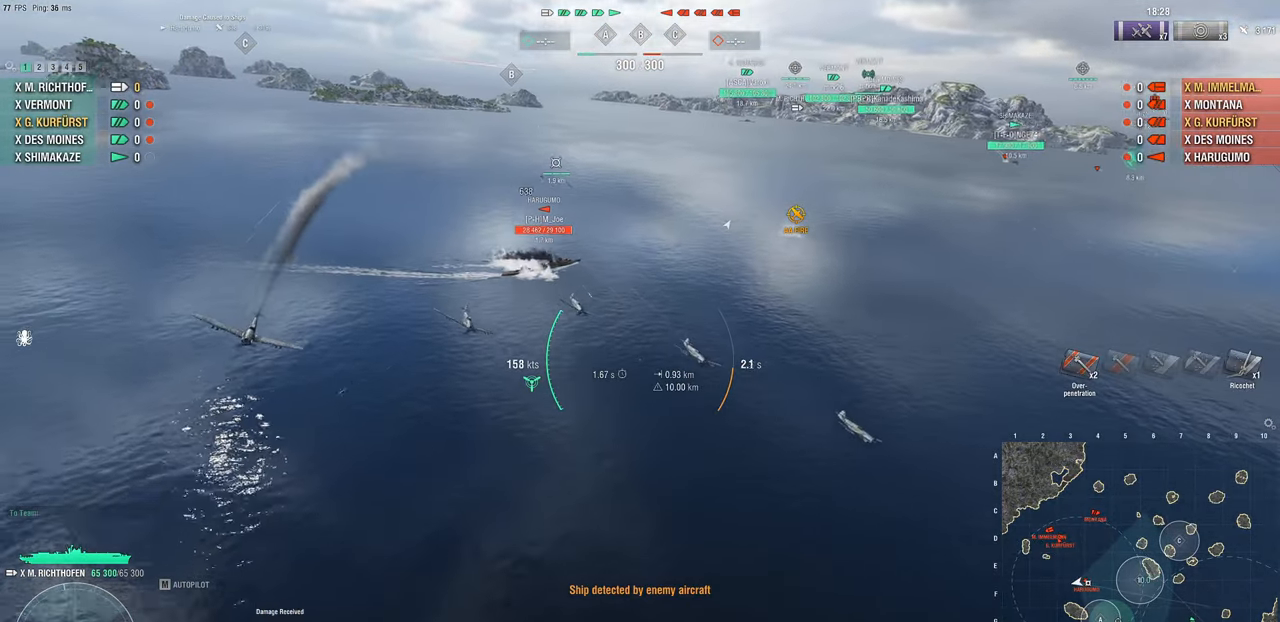
{"keys": ["a", "s"], "mouse": [], "mouse_move": "still", "events": []}
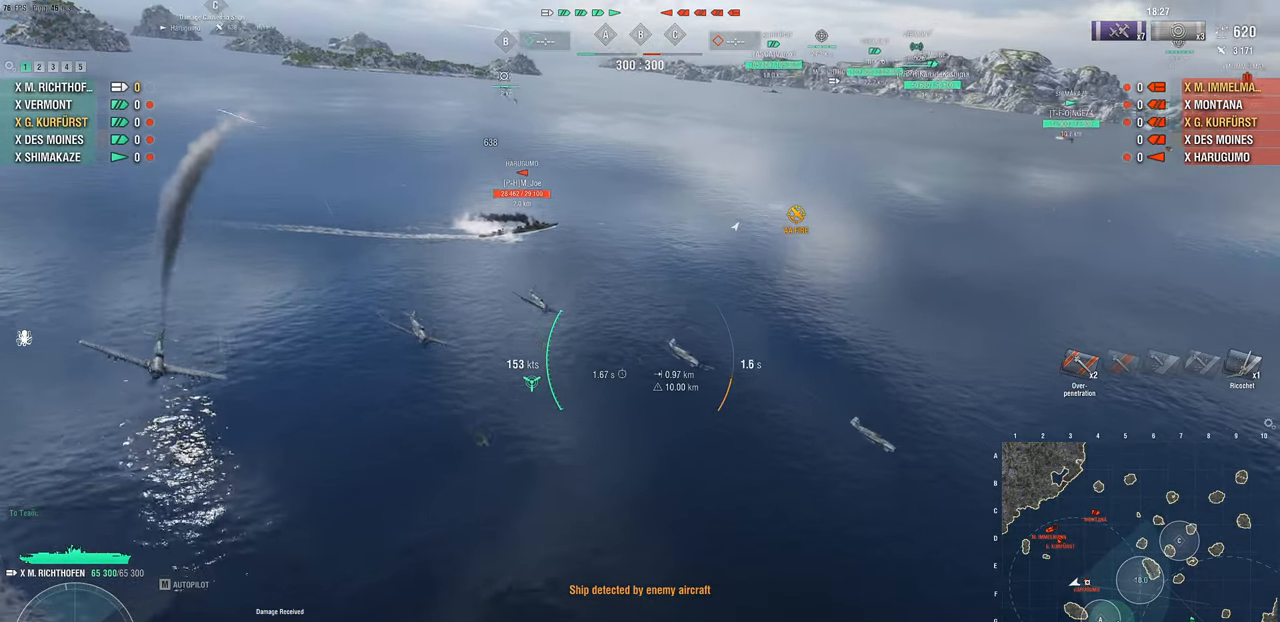
{"keys": ["a", "s"], "mouse": [], "mouse_move": "still", "events": []}
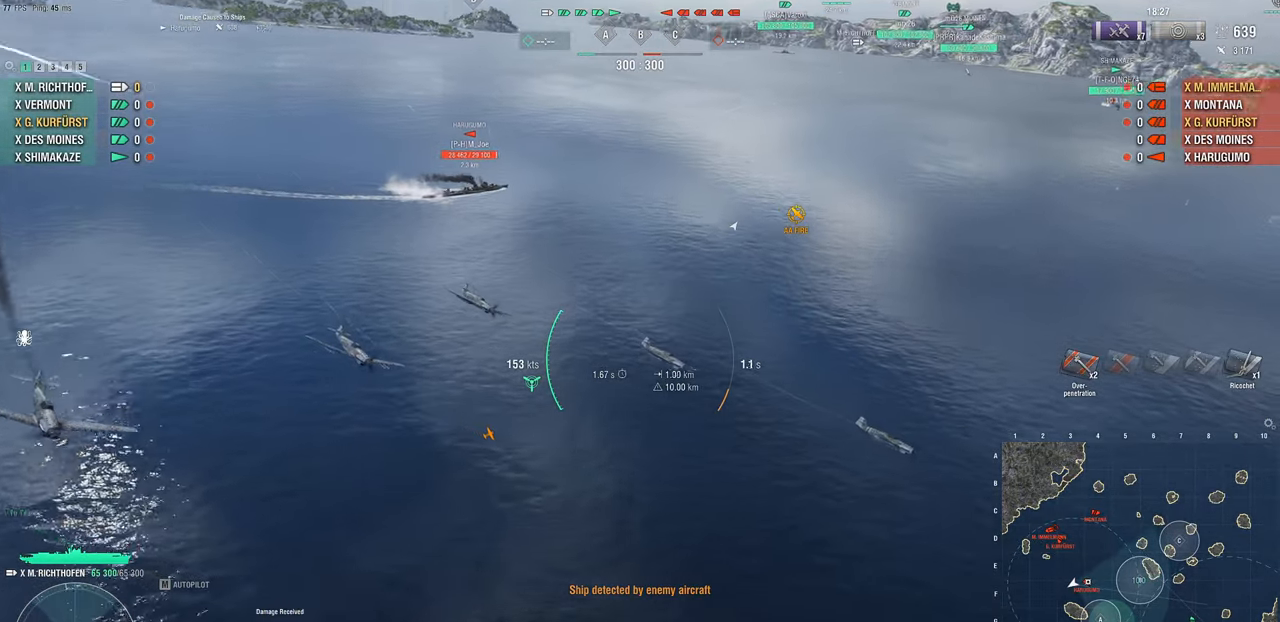
{"keys": ["a", "s"], "mouse": [], "mouse_move": "still", "events": []}
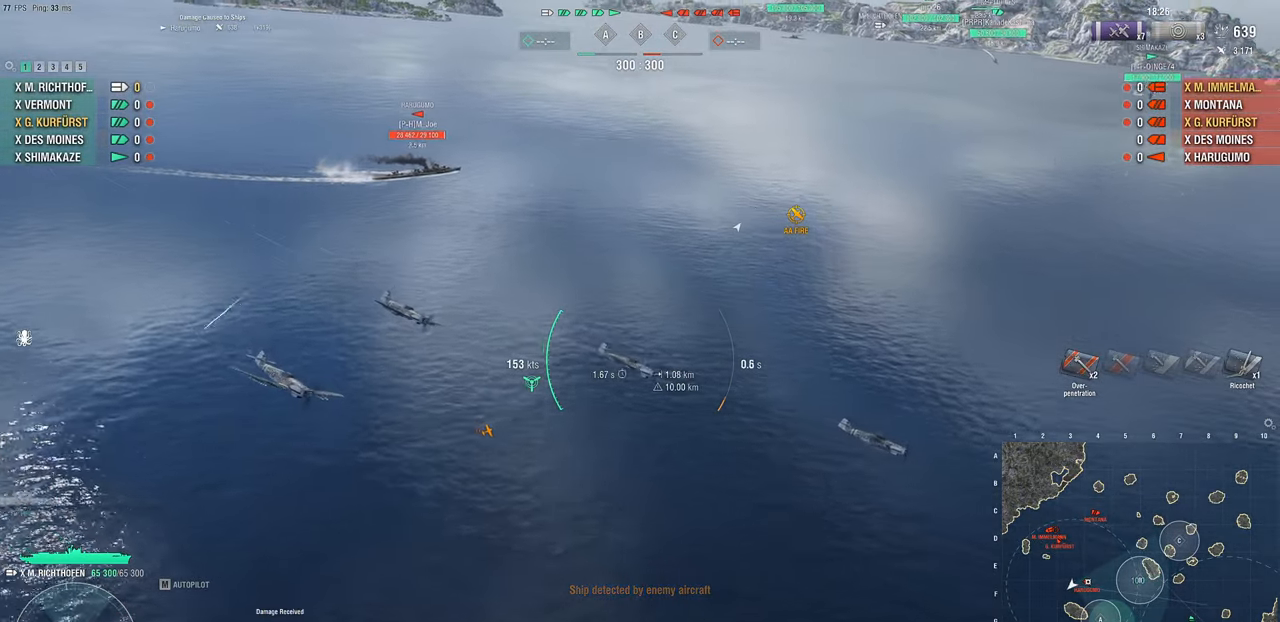
{"keys": ["a", "s"], "mouse": [], "mouse_move": "up-left", "events": []}
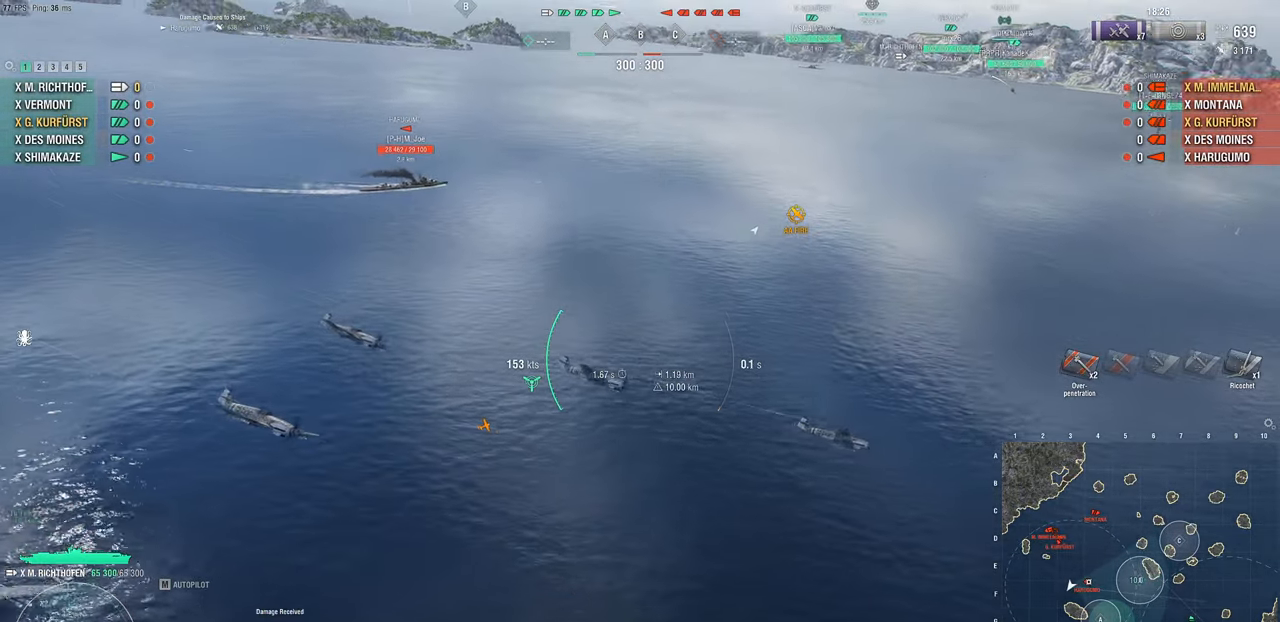
{"keys": ["a", "s"], "mouse": [], "mouse_move": "left", "events": [[67, "s", "up"], [200, "s", "down"]]}
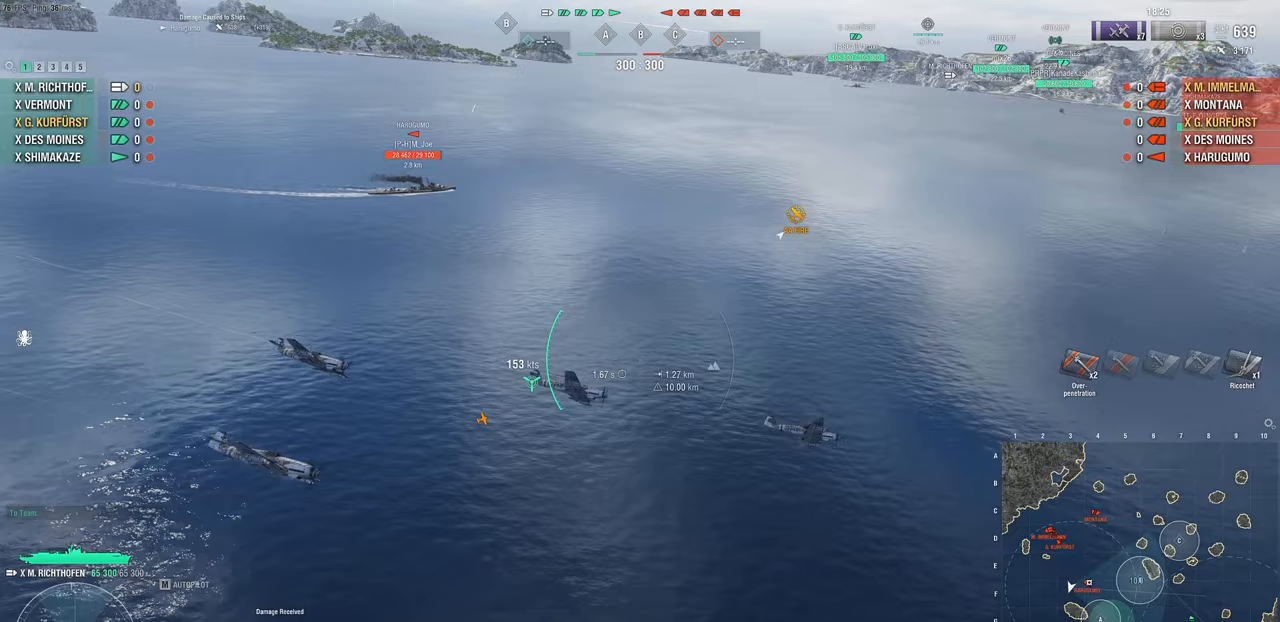
{"keys": ["a", "s"], "mouse": [], "mouse_move": "left", "events": []}
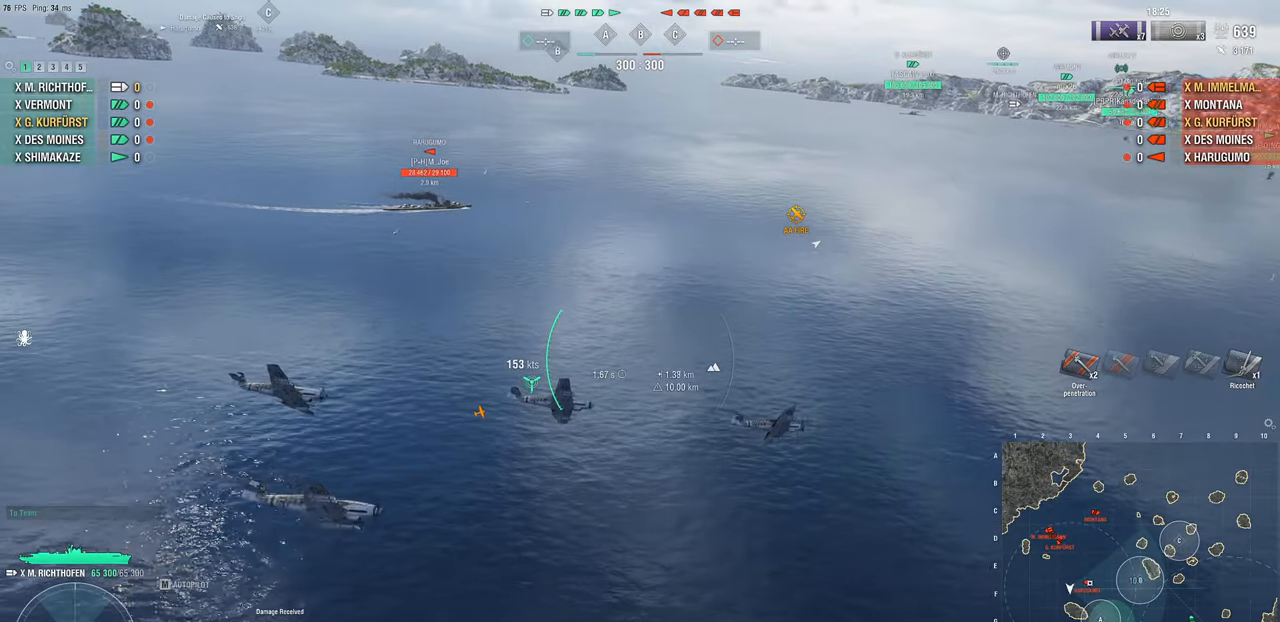
{"keys": ["a", "s"], "mouse": [], "mouse_move": "left", "events": []}
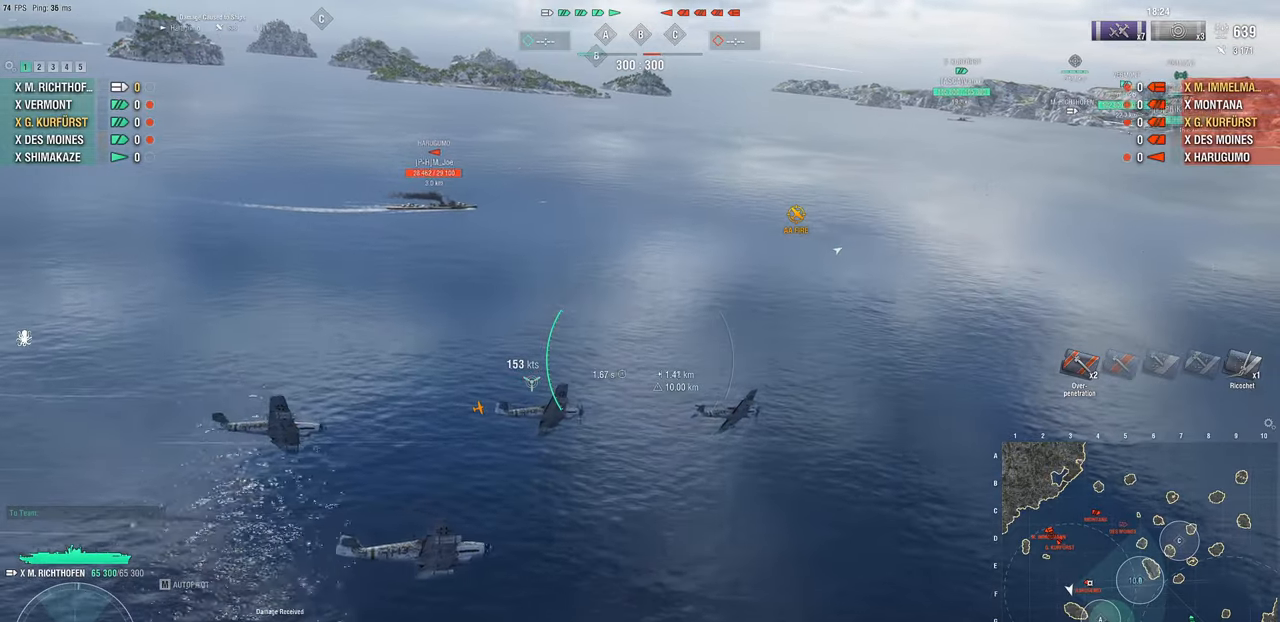
{"keys": ["a", "s"], "mouse": [], "mouse_move": "left", "events": []}
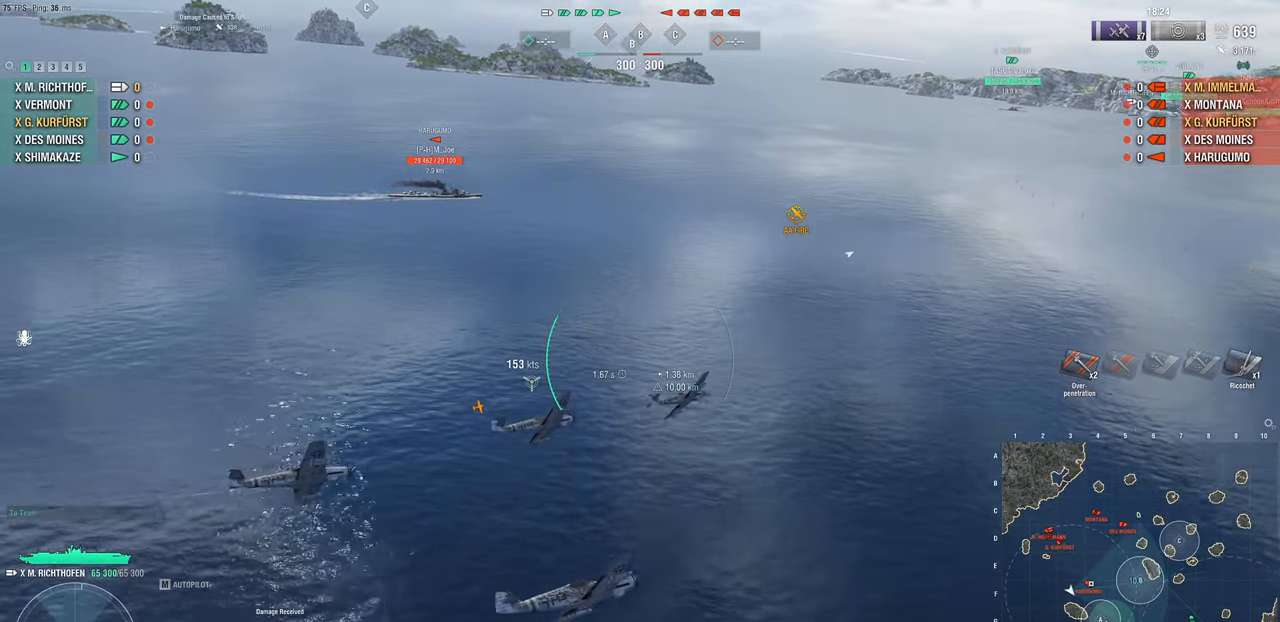
{"keys": ["a", "s"], "mouse": [], "mouse_move": "down-left", "events": [[417, "mouse_left", "down"], [500, "mouse_left", "up"]]}
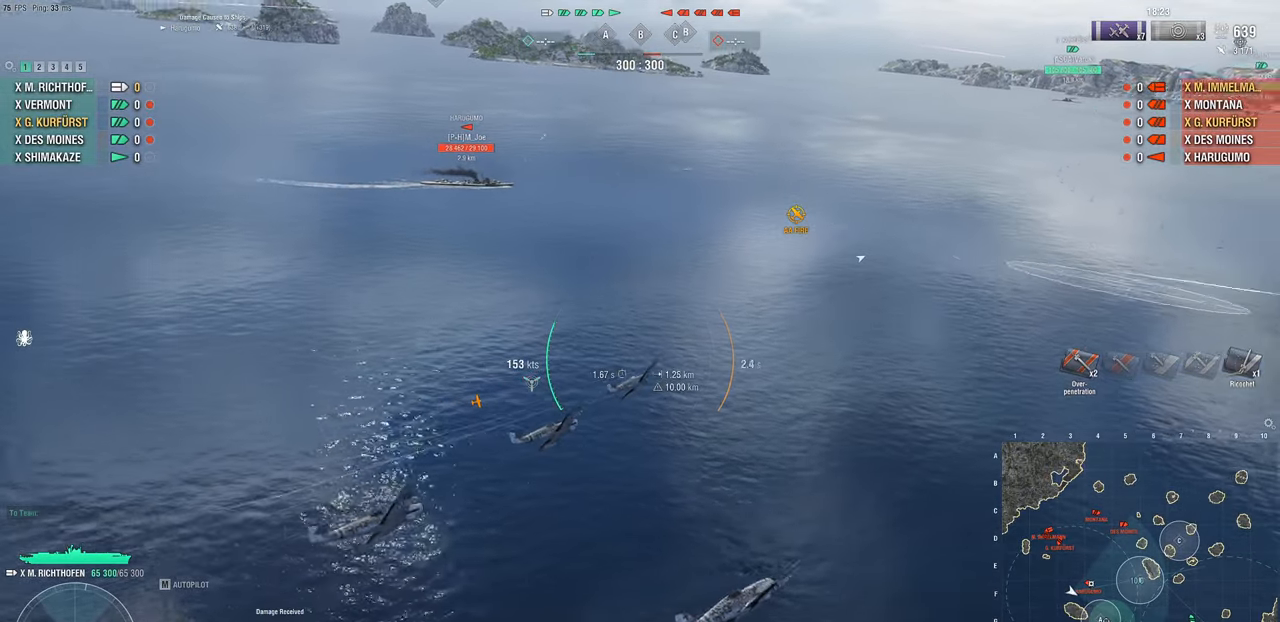
{"keys": ["s"], "mouse": [], "mouse_move": "still", "events": [[150, "a", "up"]]}